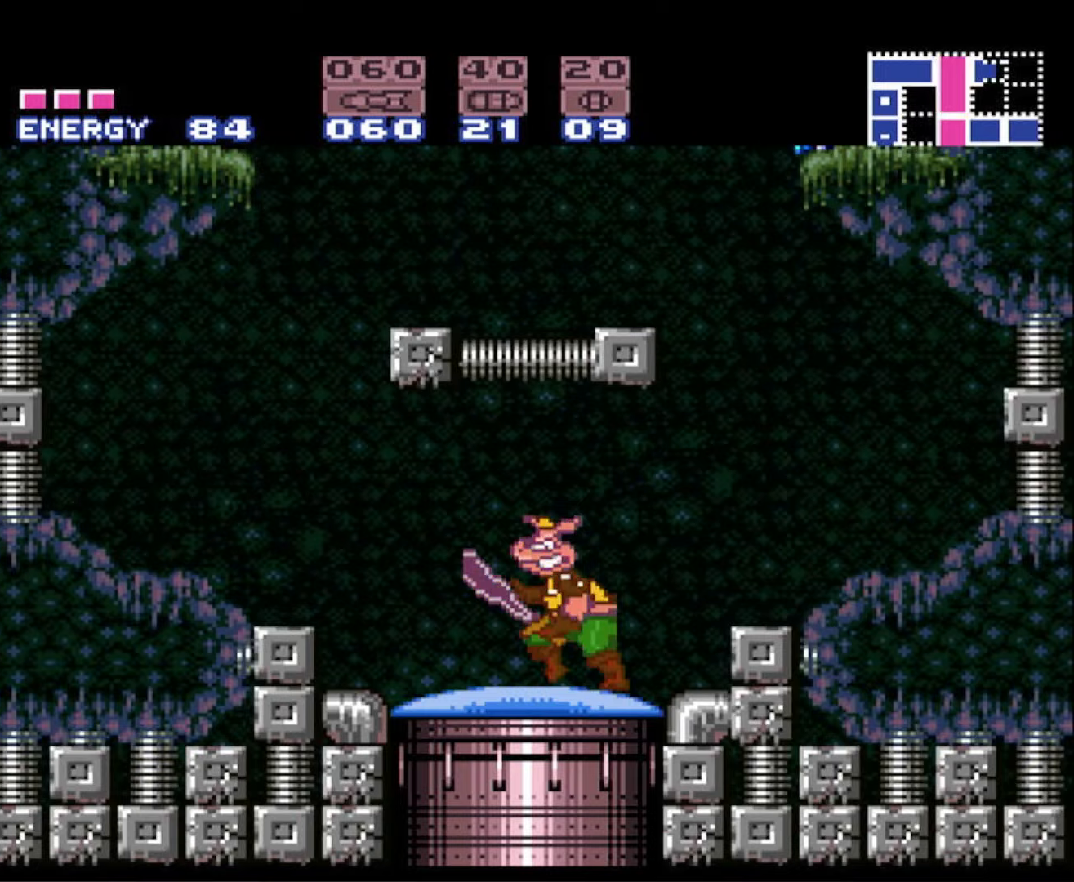
Gameplay with a controller (Nintendo layout); each line is a JSON object with the inputs held at the frame after it. "events" lists button and stick changes between this image and that frame as [ms after this image, input, new state], when the widget could be followed in between. Not read: L3 R3 SELECT.
{"buttons": ["A", "B", "DPAD_RIGHT"], "events": [[250, "A", "down"], [367, "DPAD_LEFT", "up"], [400, "DPAD_RIGHT", "down"]]}
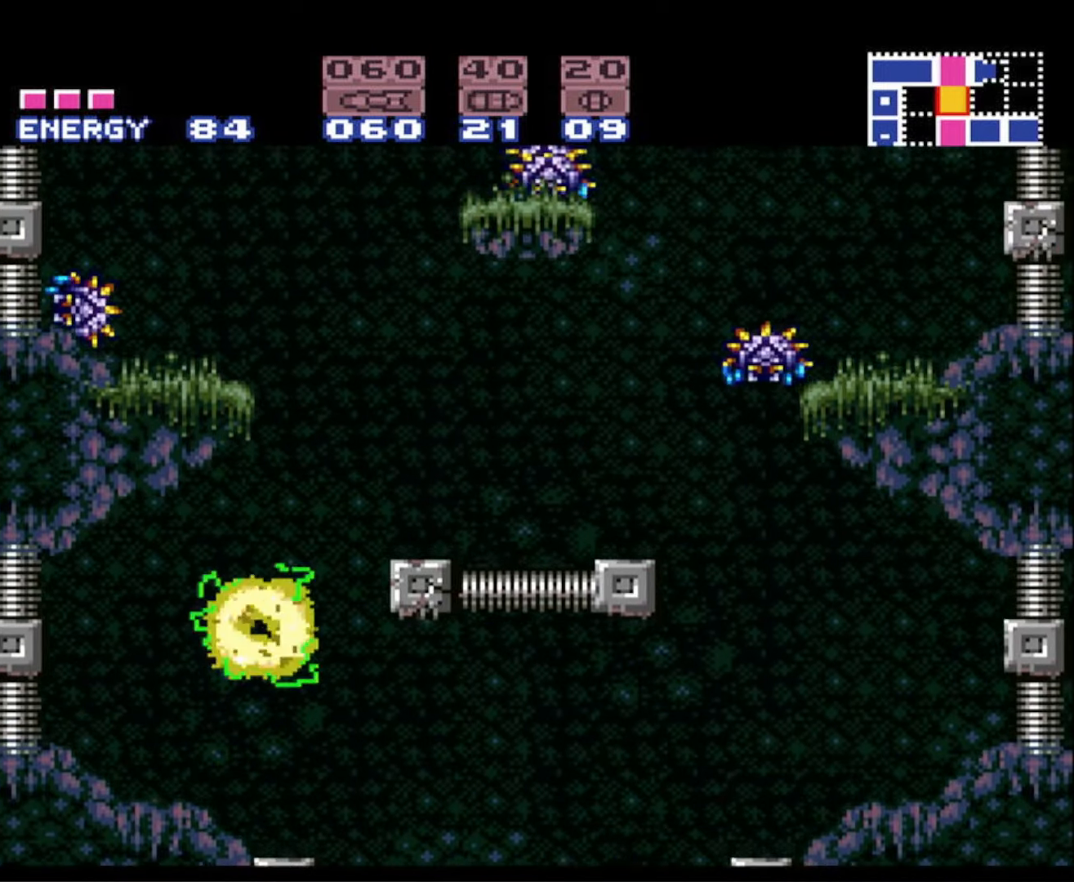
{"buttons": ["DPAD_LEFT"], "events": [[250, "A", "up"], [483, "DPAD_RIGHT", "up"], [500, "B", "up"], [500, "DPAD_LEFT", "down"]]}
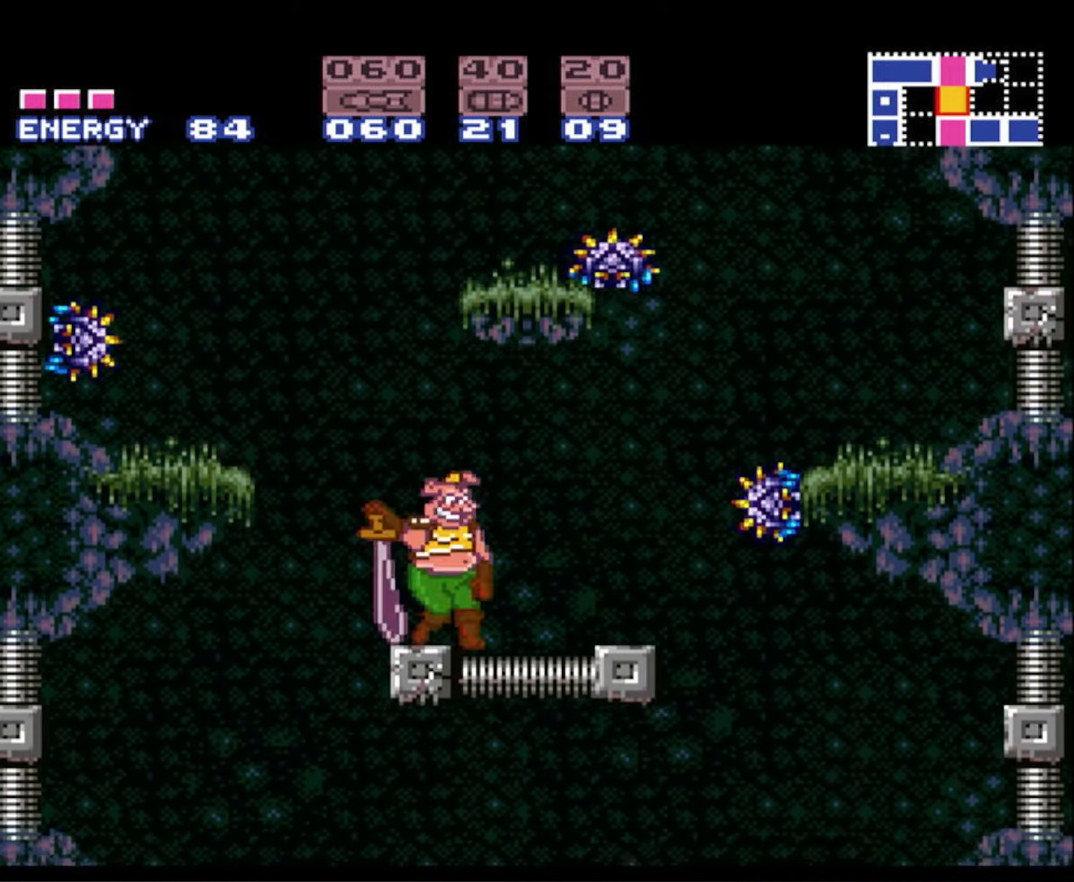
{"buttons": ["A", "B", "DPAD_RIGHT"], "events": [[50, "A", "down"], [50, "B", "down"], [183, "DPAD_LEFT", "up"], [200, "DPAD_RIGHT", "down"]]}
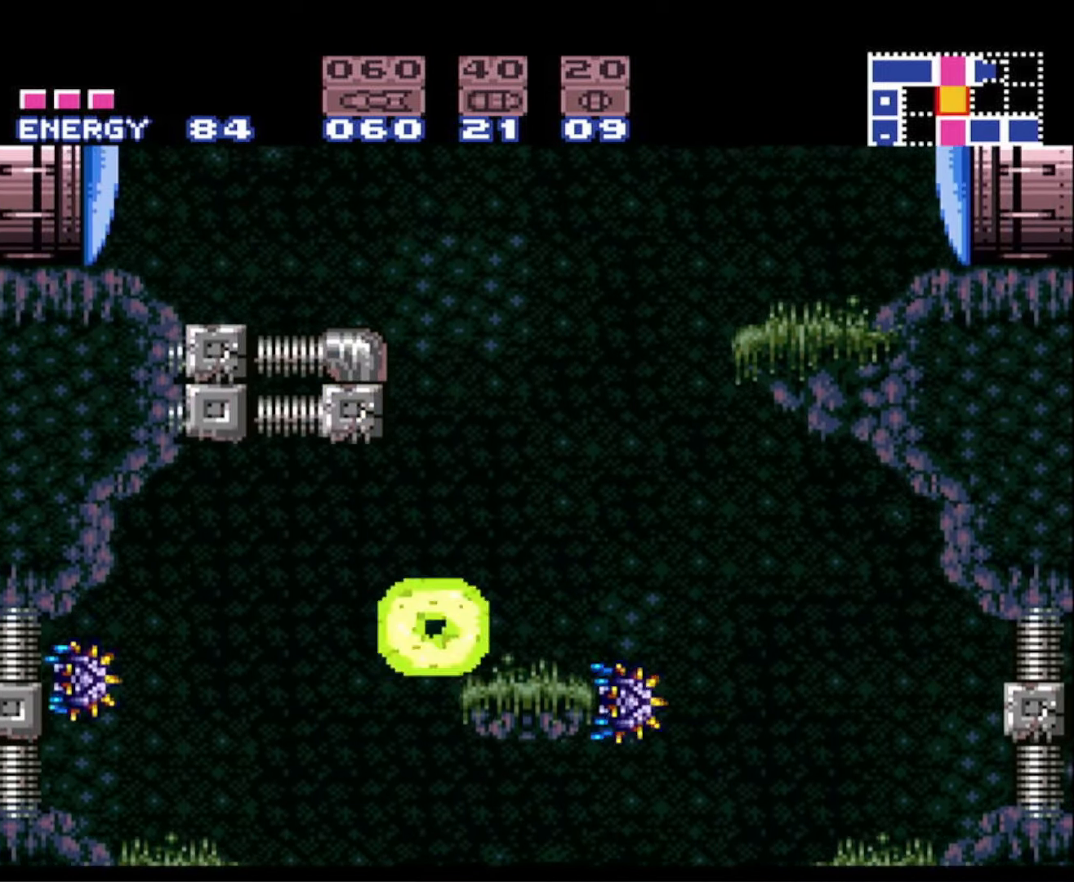
{"buttons": ["A", "B", "DPAD_LEFT"], "events": [[50, "A", "up"], [300, "B", "up"], [317, "B", "down"], [317, "DPAD_RIGHT", "up"], [317, "DPAD_UP", "down"], [333, "A", "down"], [333, "DPAD_LEFT", "down"], [333, "DPAD_UP", "up"]]}
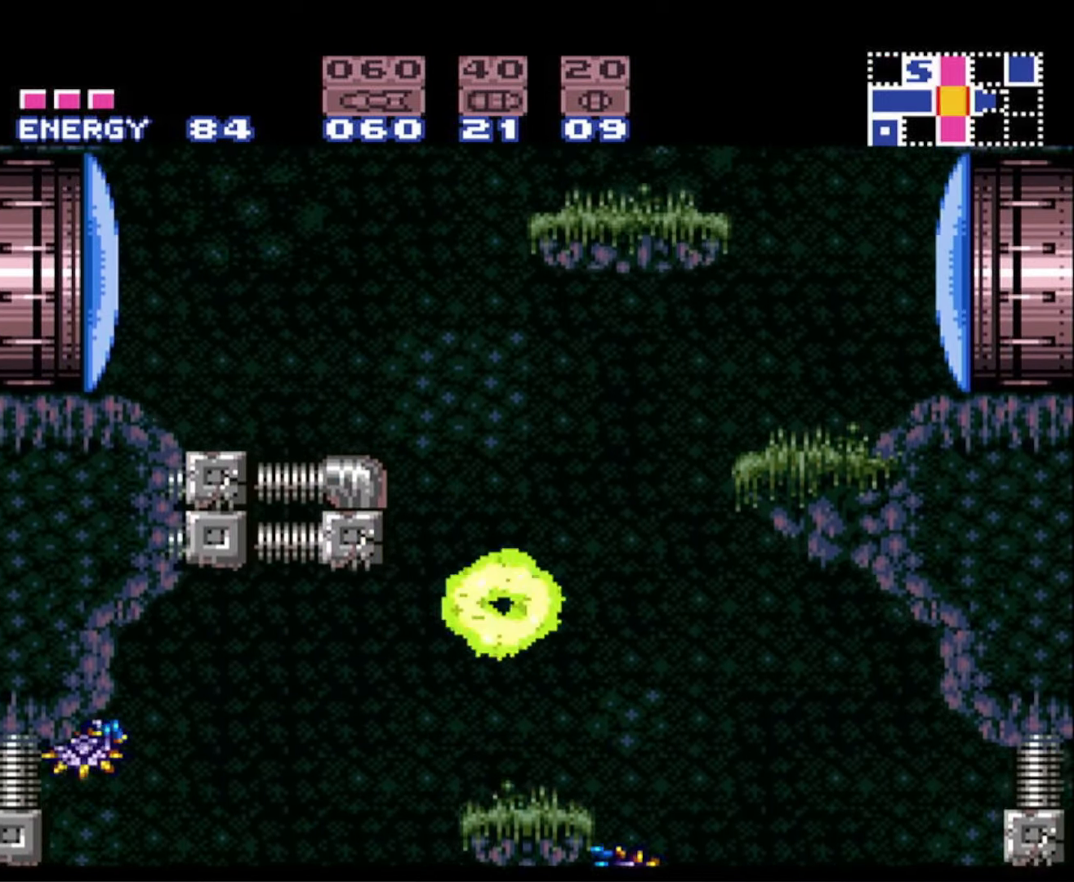
{"buttons": ["B", "DPAD_LEFT"], "events": [[283, "X", "down"], [400, "A", "up"], [450, "X", "up"]]}
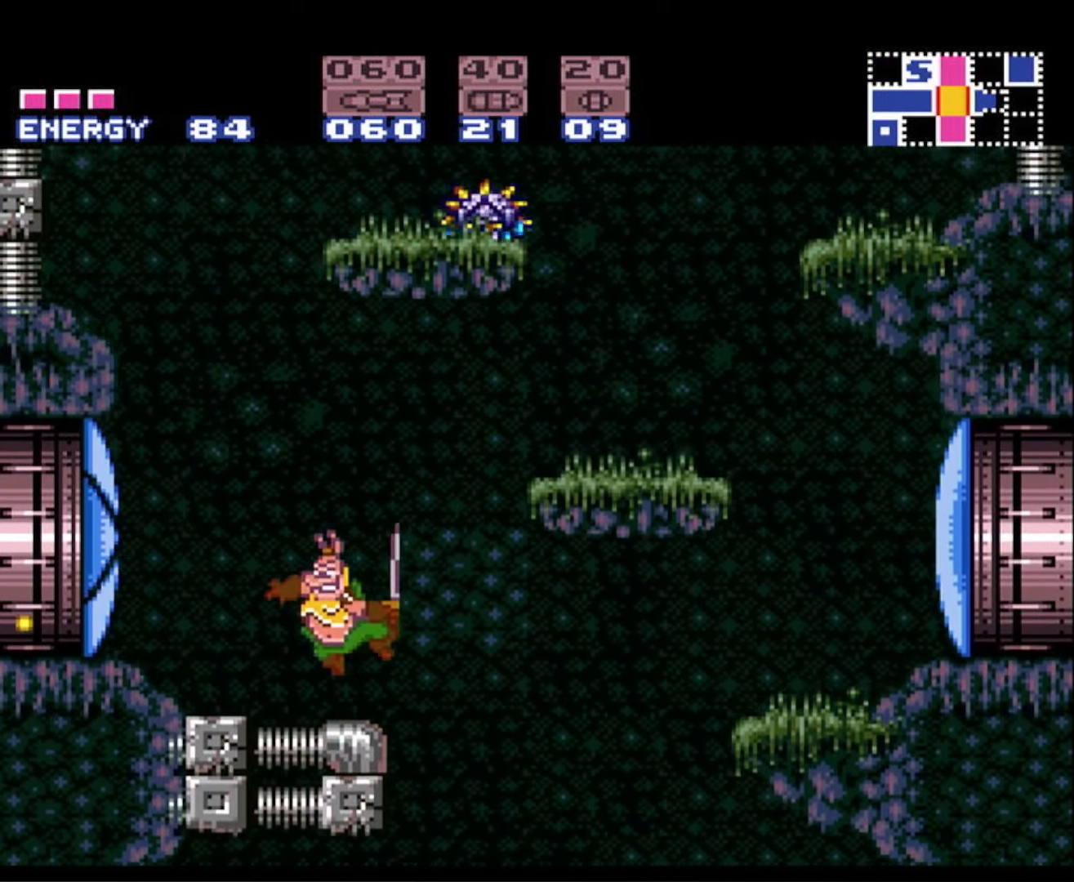
{"buttons": ["A", "B", "DPAD_LEFT"], "events": [[400, "A", "down"], [467, "B", "up"], [500, "B", "down"]]}
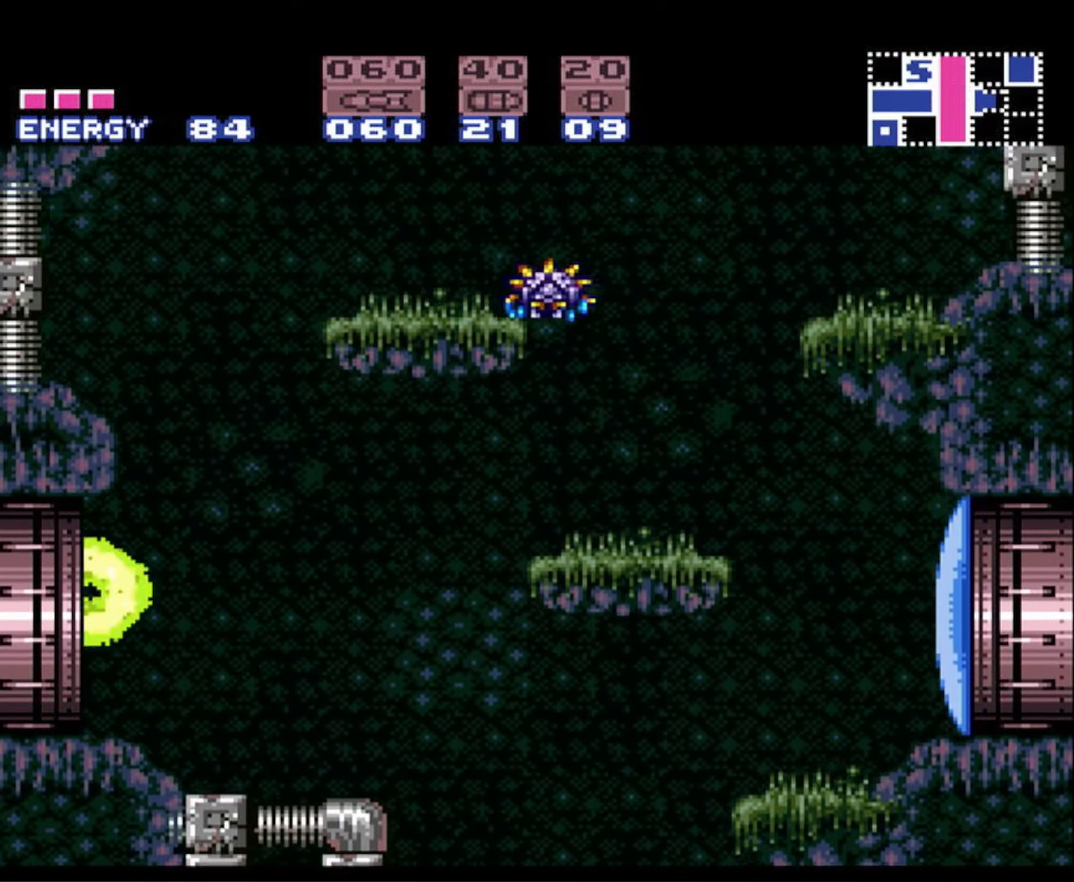
{"buttons": ["B"], "events": [[33, "A", "up"], [50, "B", "up"], [83, "B", "down"], [183, "DPAD_LEFT", "up"]]}
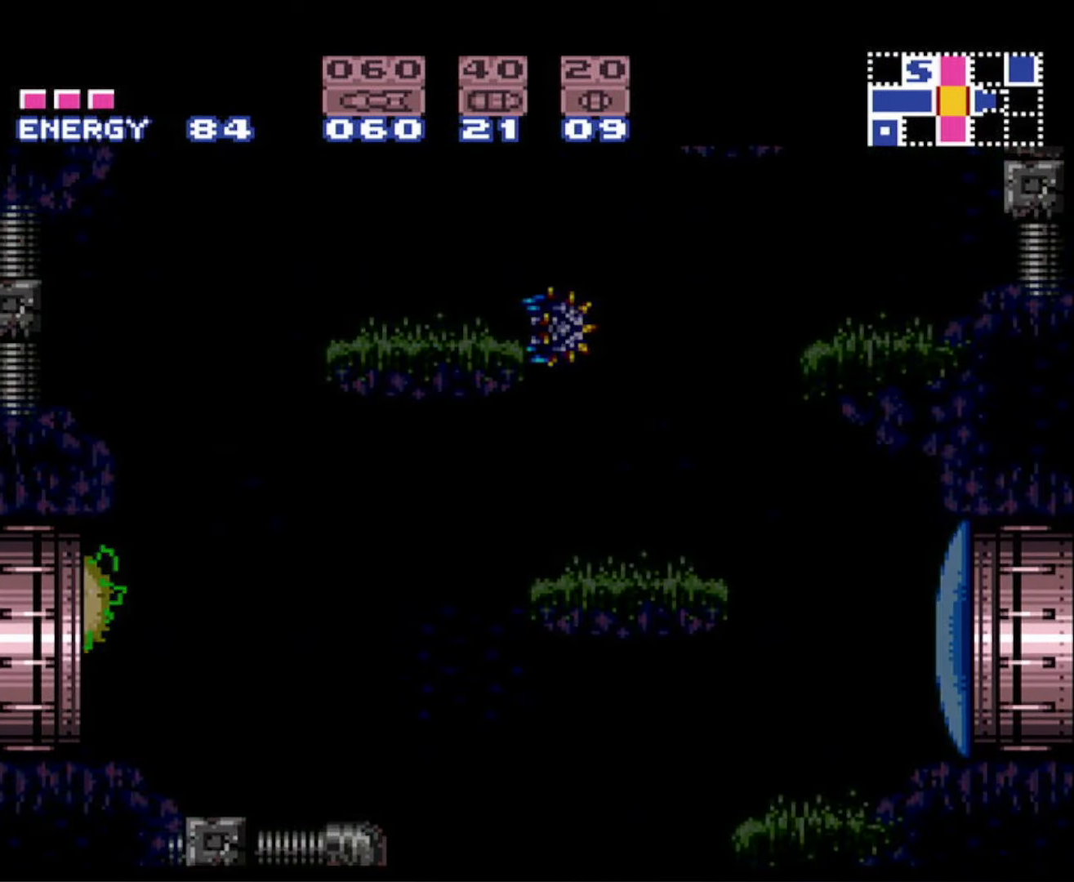
{"buttons": ["B"], "events": []}
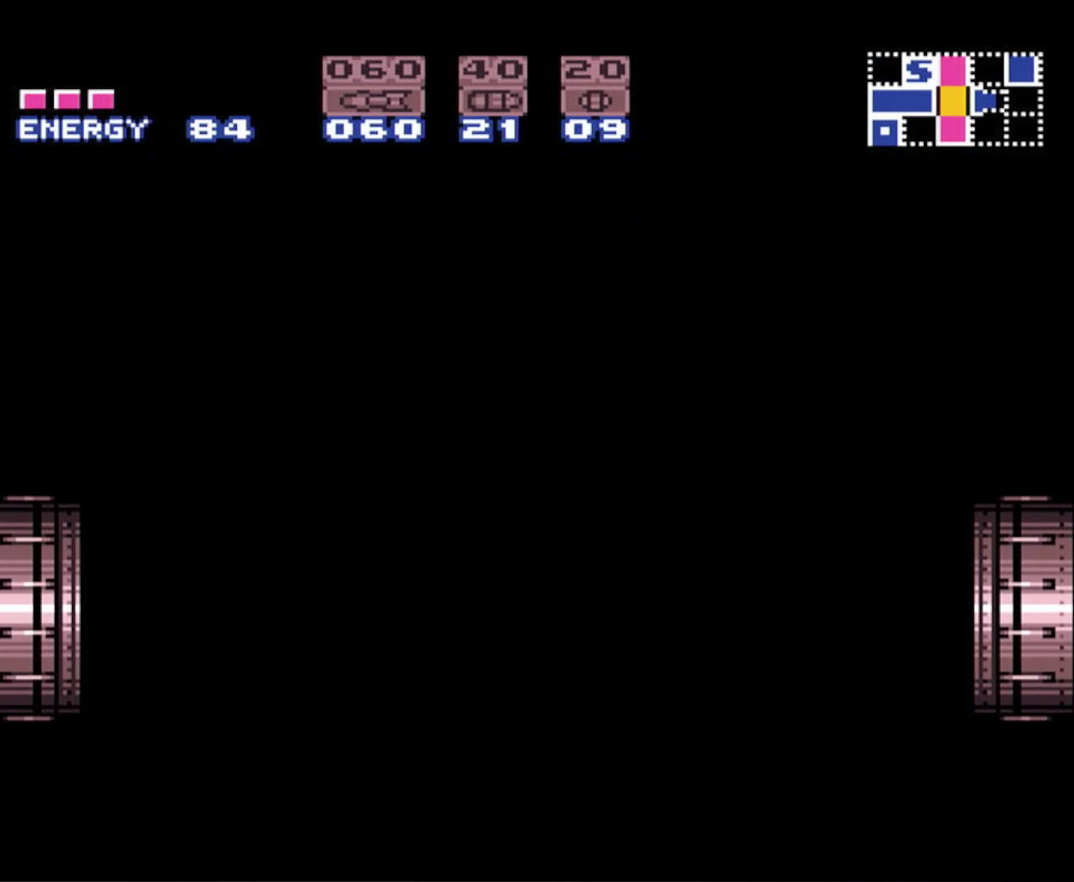
{"buttons": ["B"], "events": []}
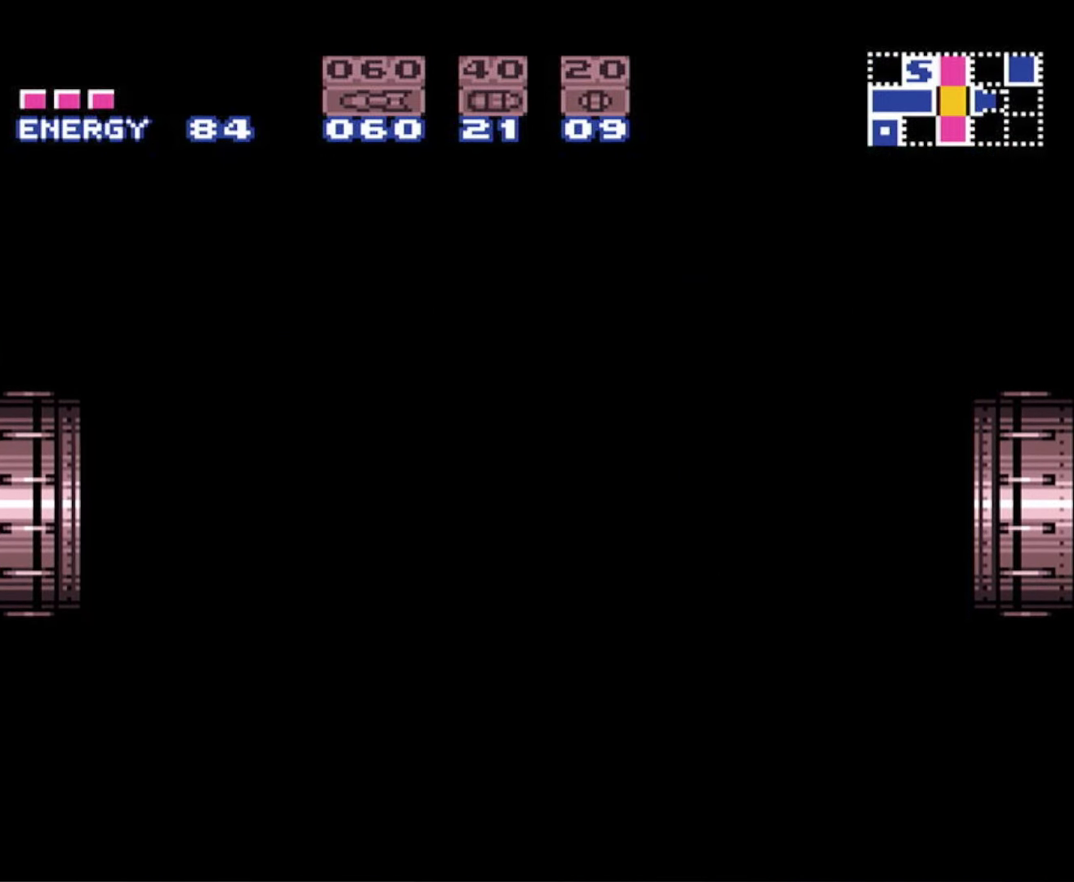
{"buttons": ["B"], "events": []}
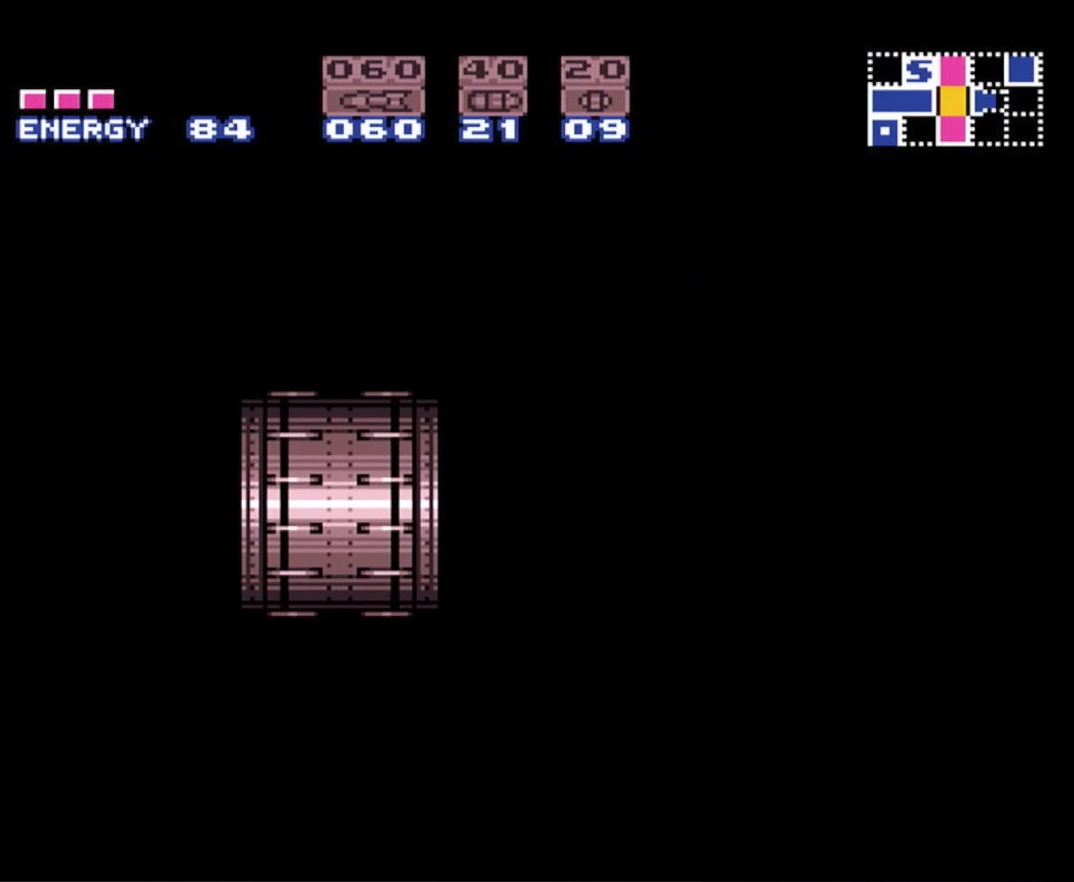
{"buttons": ["B"], "events": []}
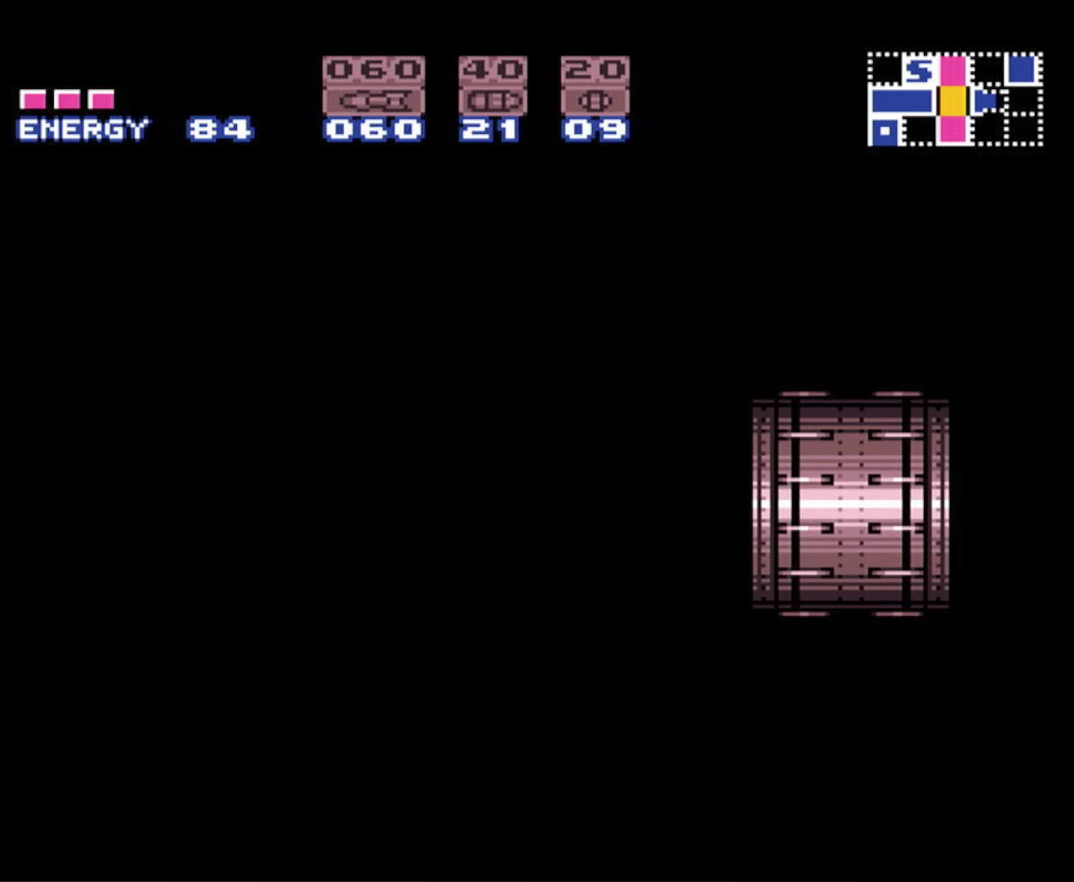
{"buttons": ["B"], "events": []}
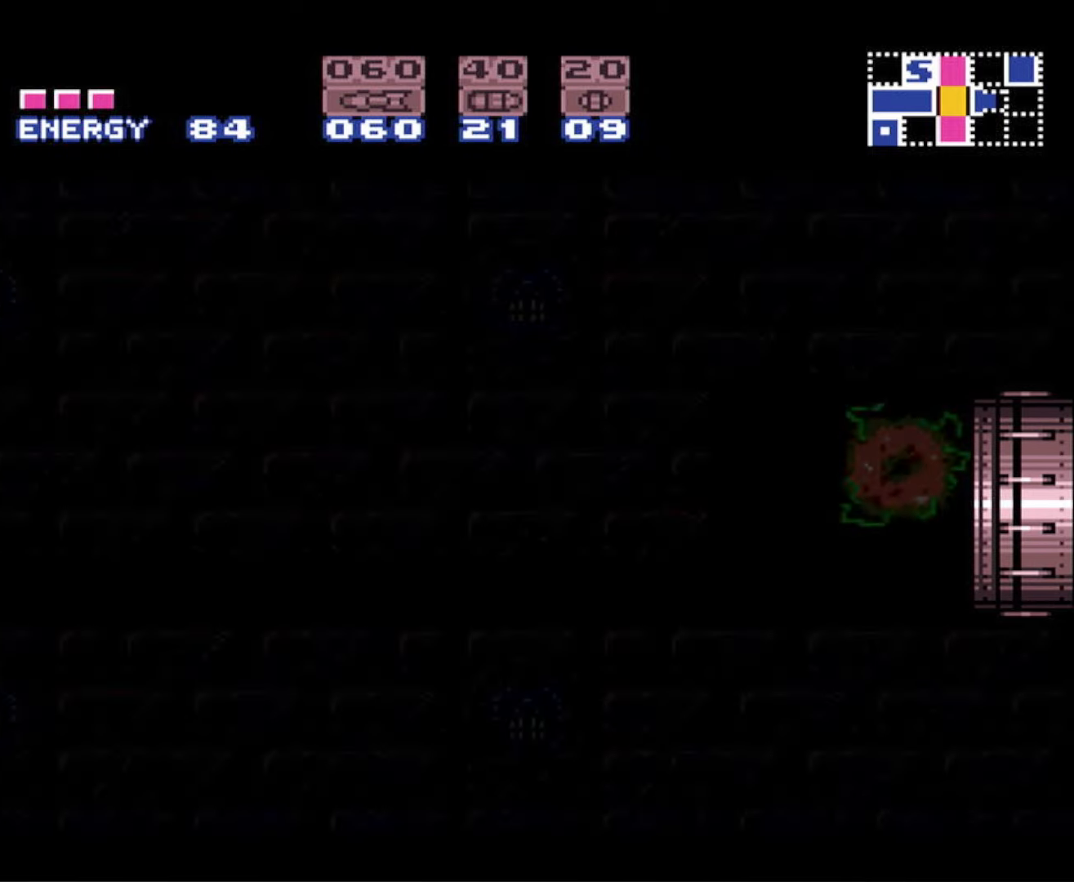
{"buttons": ["B"], "events": []}
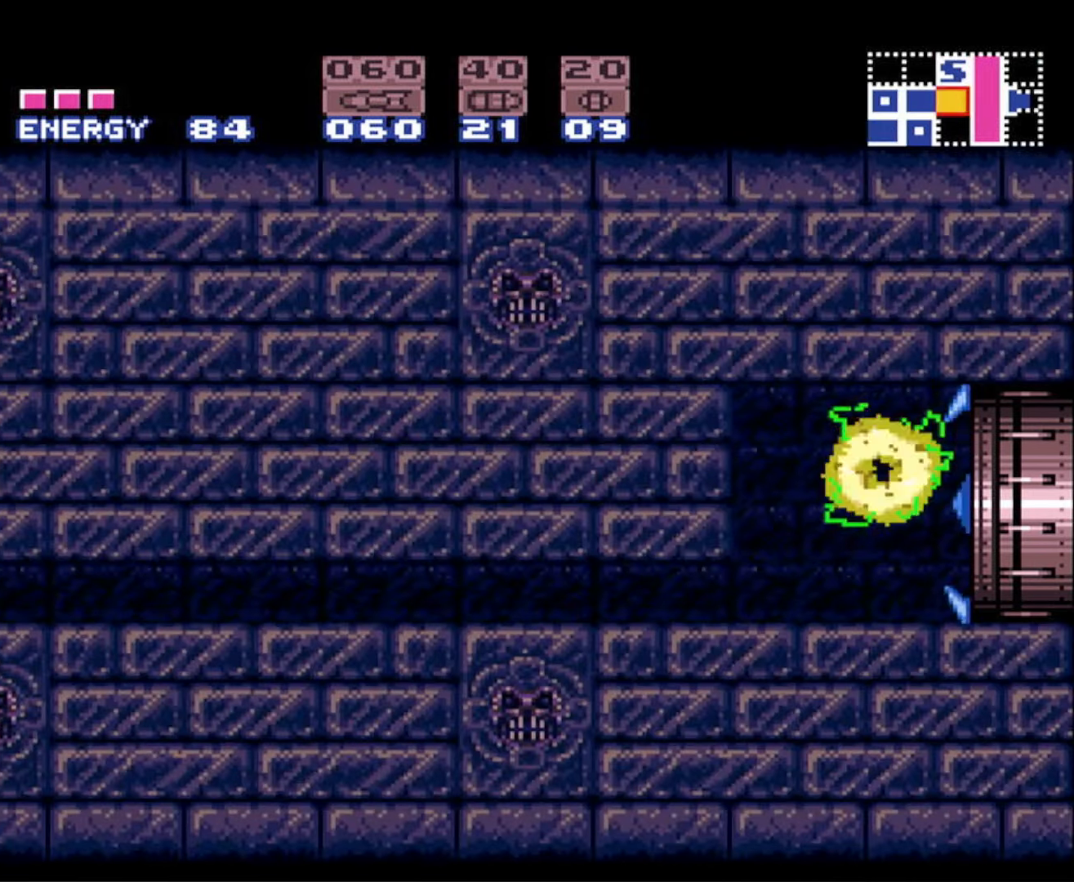
{"buttons": ["B", "DPAD_LEFT"], "events": [[34, "DPAD_DOWN", "down"], [117, "DPAD_DOWN", "up"], [184, "DPAD_DOWN", "down"], [317, "DPAD_DOWN", "up"], [334, "DPAD_LEFT", "down"]]}
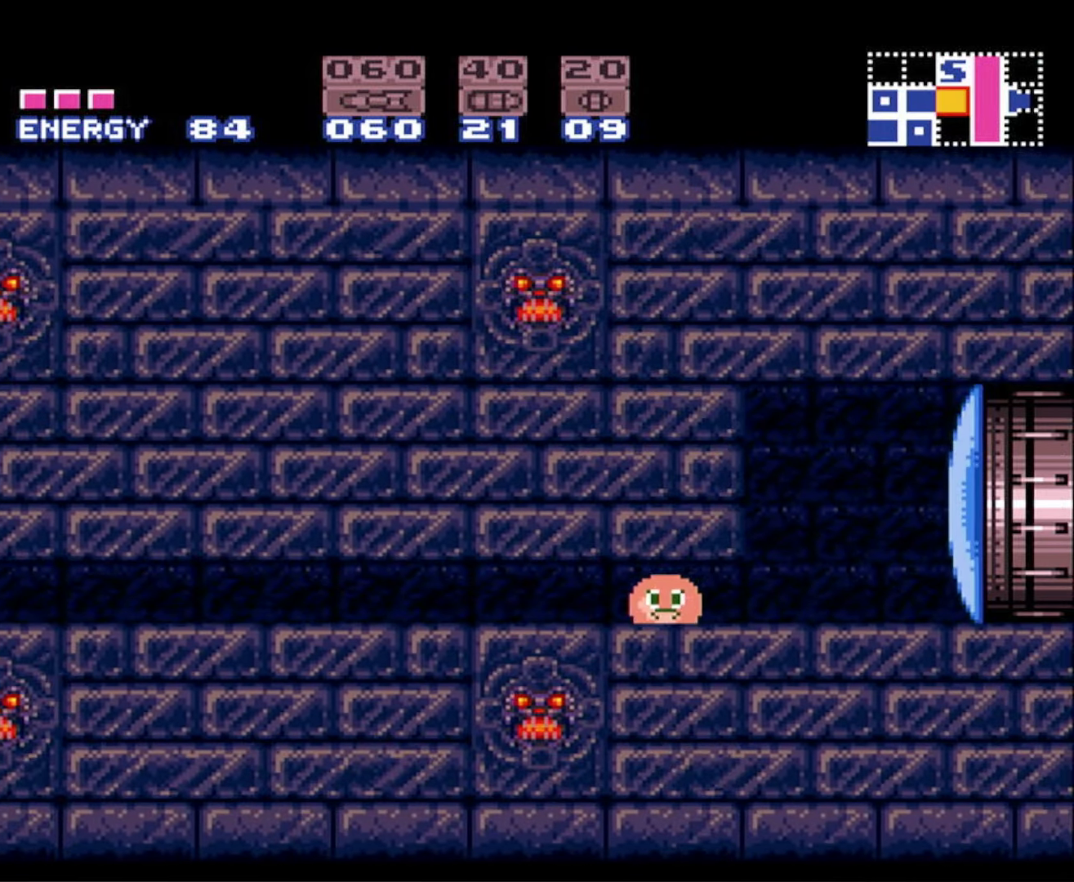
{"buttons": ["DPAD_LEFT"], "events": [[334, "B", "up"]]}
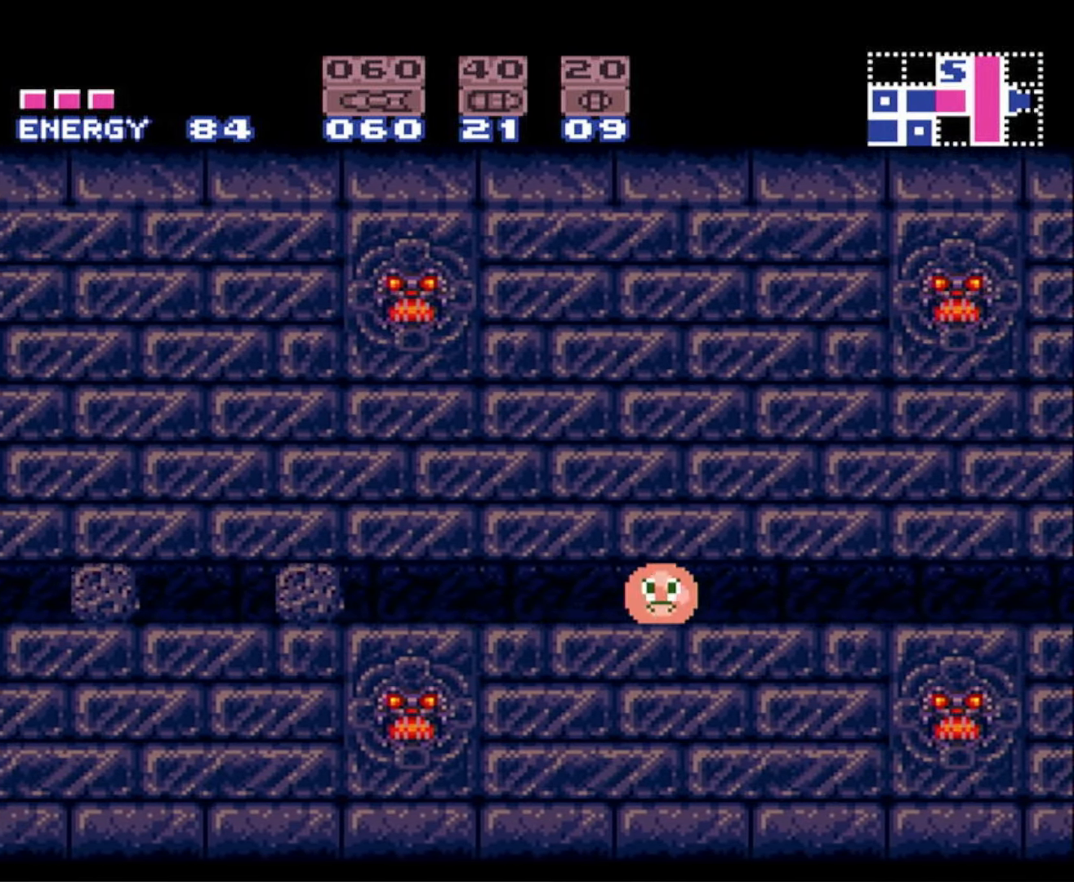
{"buttons": ["X", "DPAD_LEFT"], "events": [[484, "X", "down"]]}
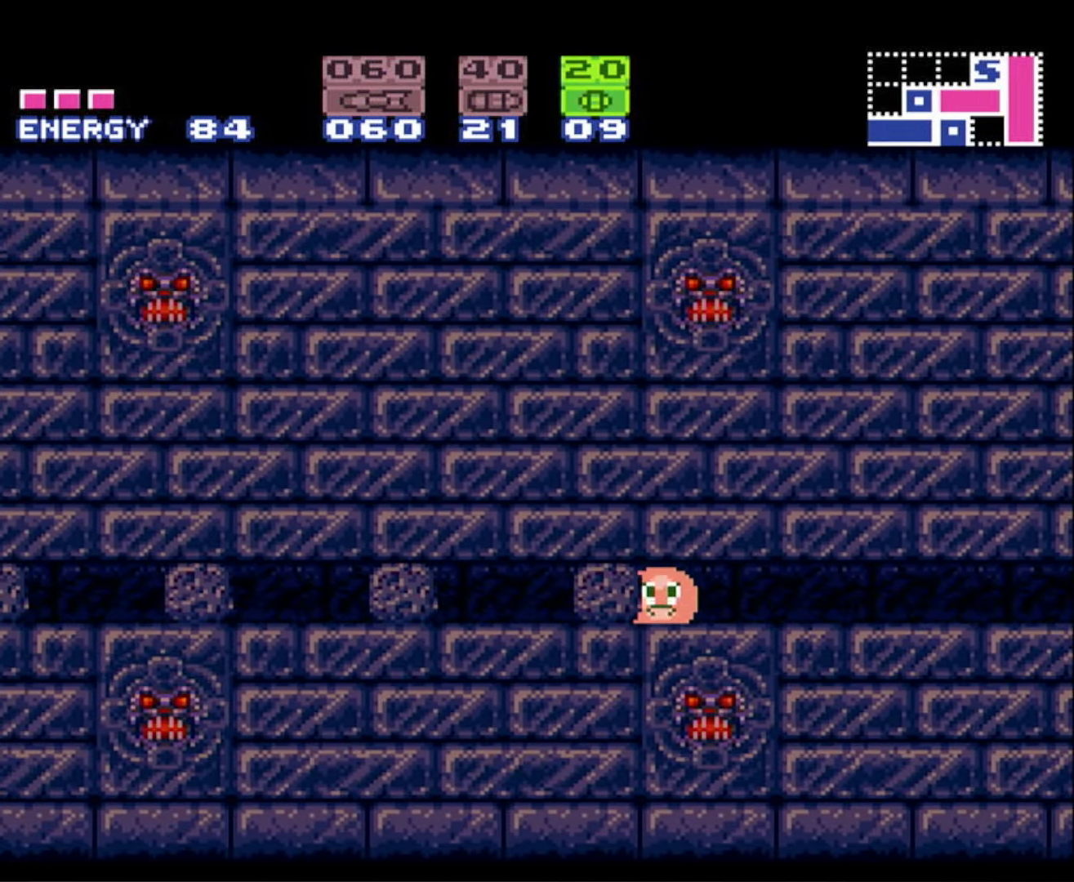
{"buttons": ["DPAD_LEFT"], "events": [[84, "X", "up"]]}
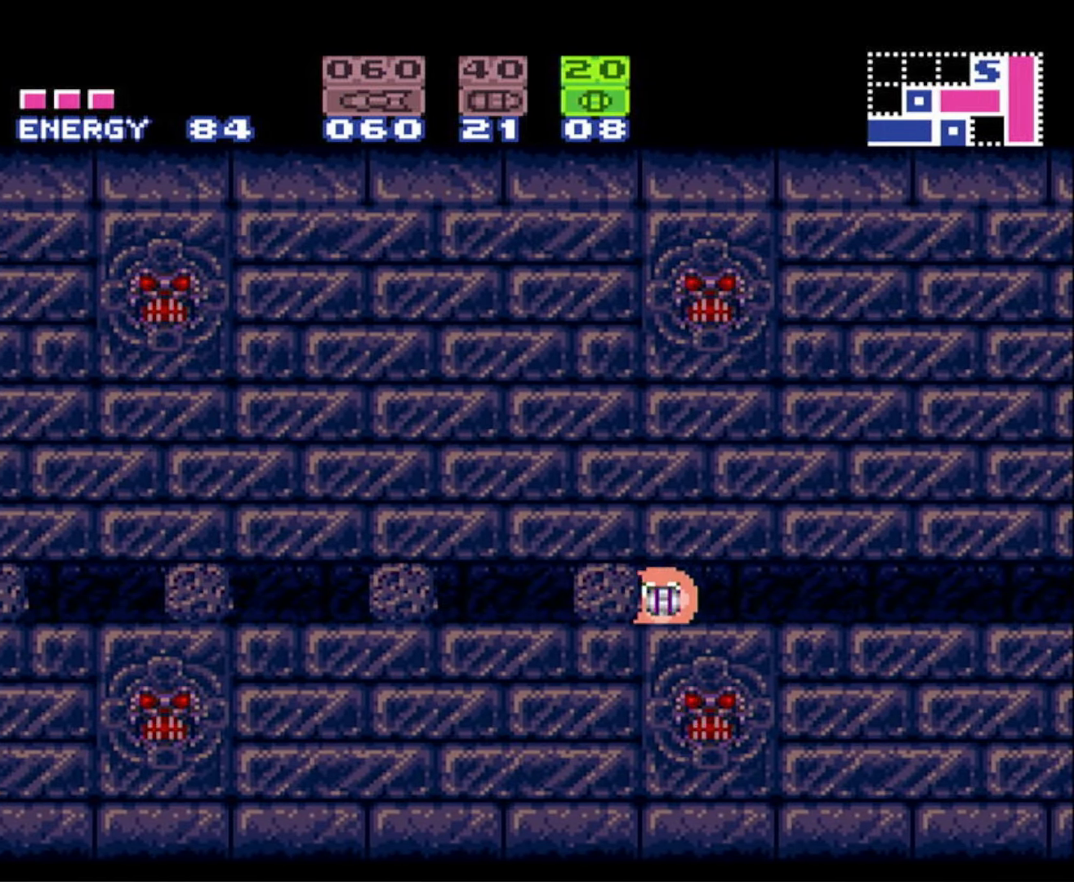
{"buttons": ["DPAD_LEFT"], "events": []}
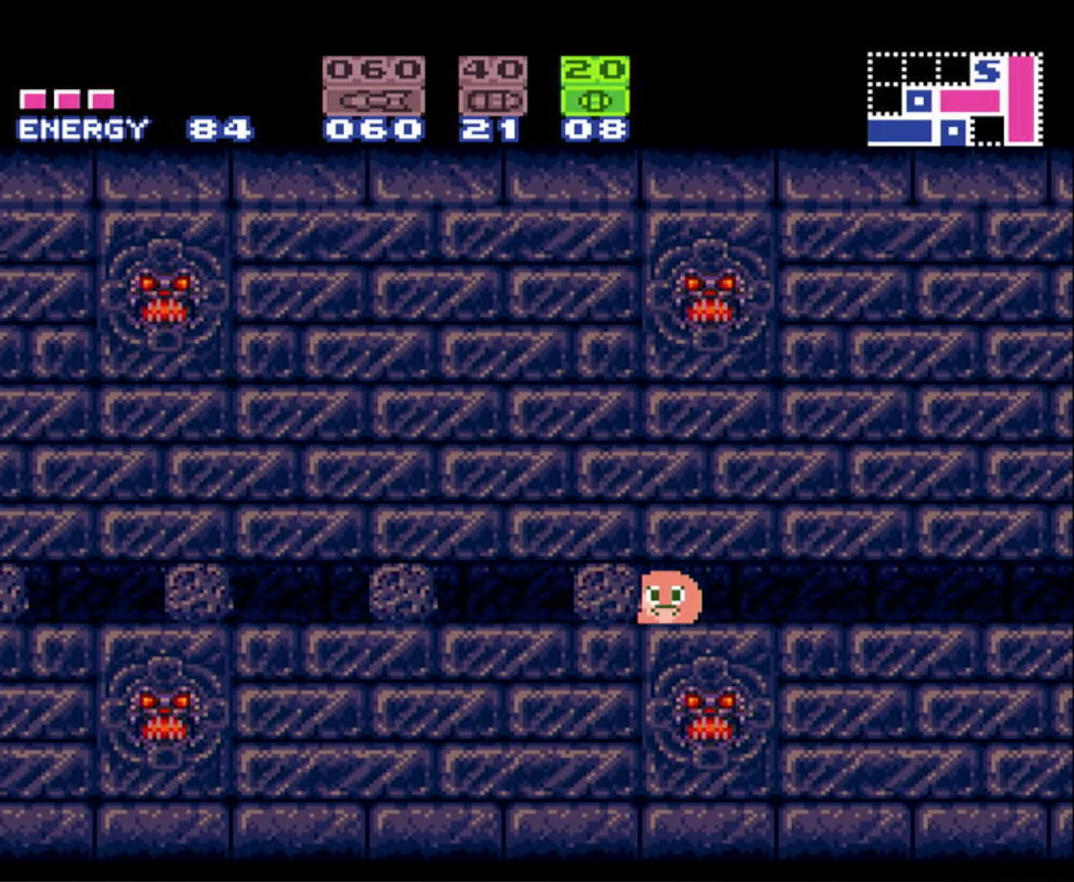
{"buttons": ["DPAD_LEFT"], "events": []}
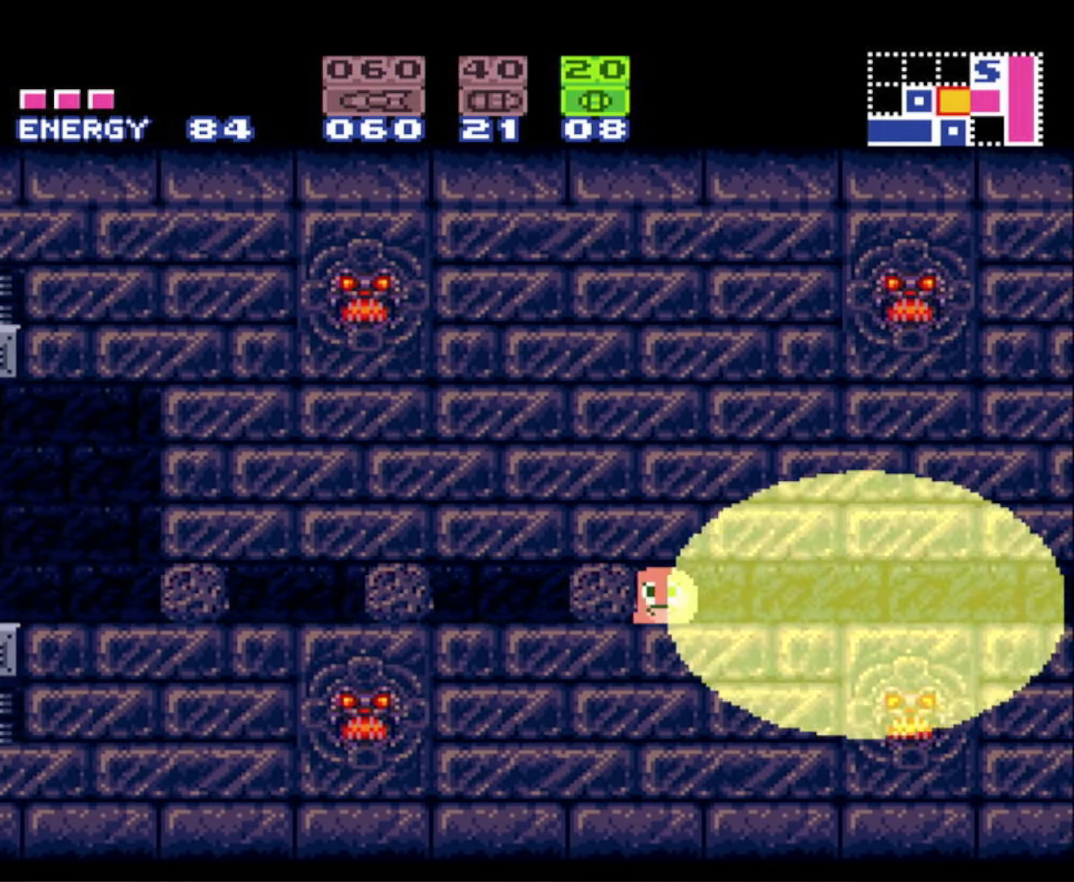
{"buttons": ["DPAD_LEFT"], "events": []}
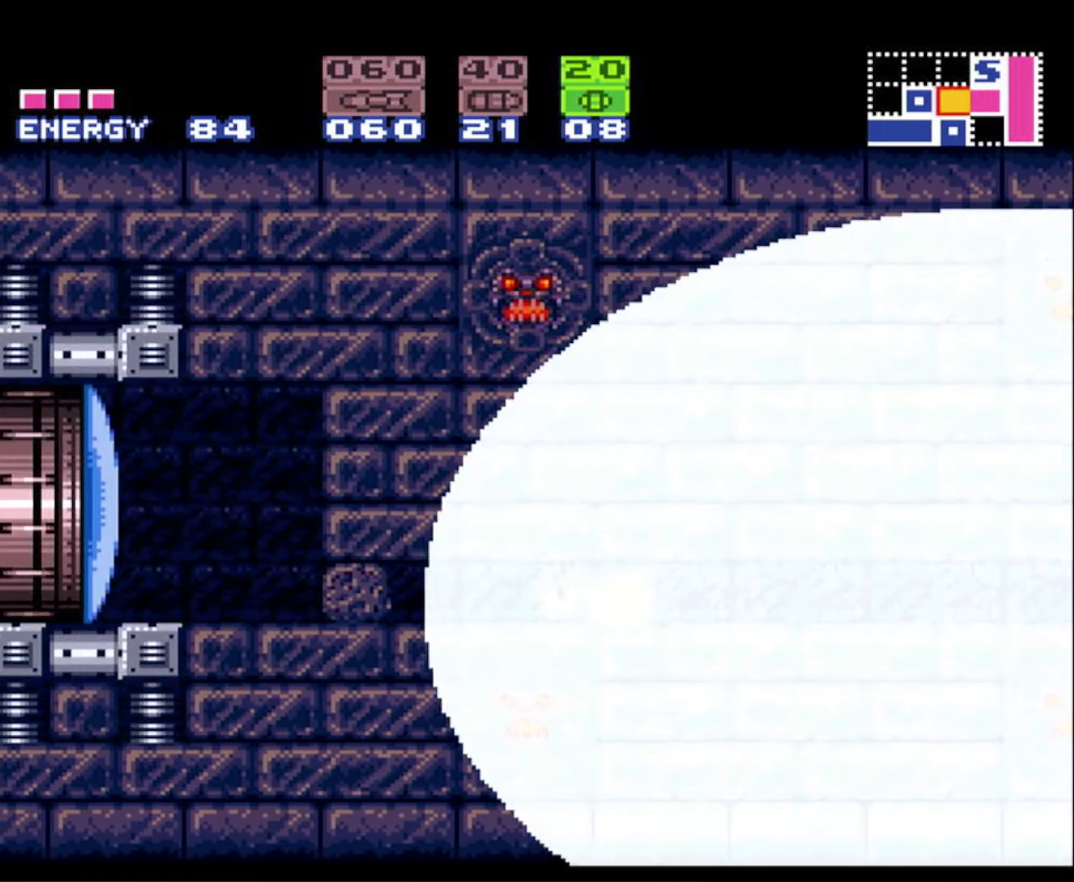
{"buttons": ["A", "DPAD_LEFT"], "events": [[450, "A", "down"]]}
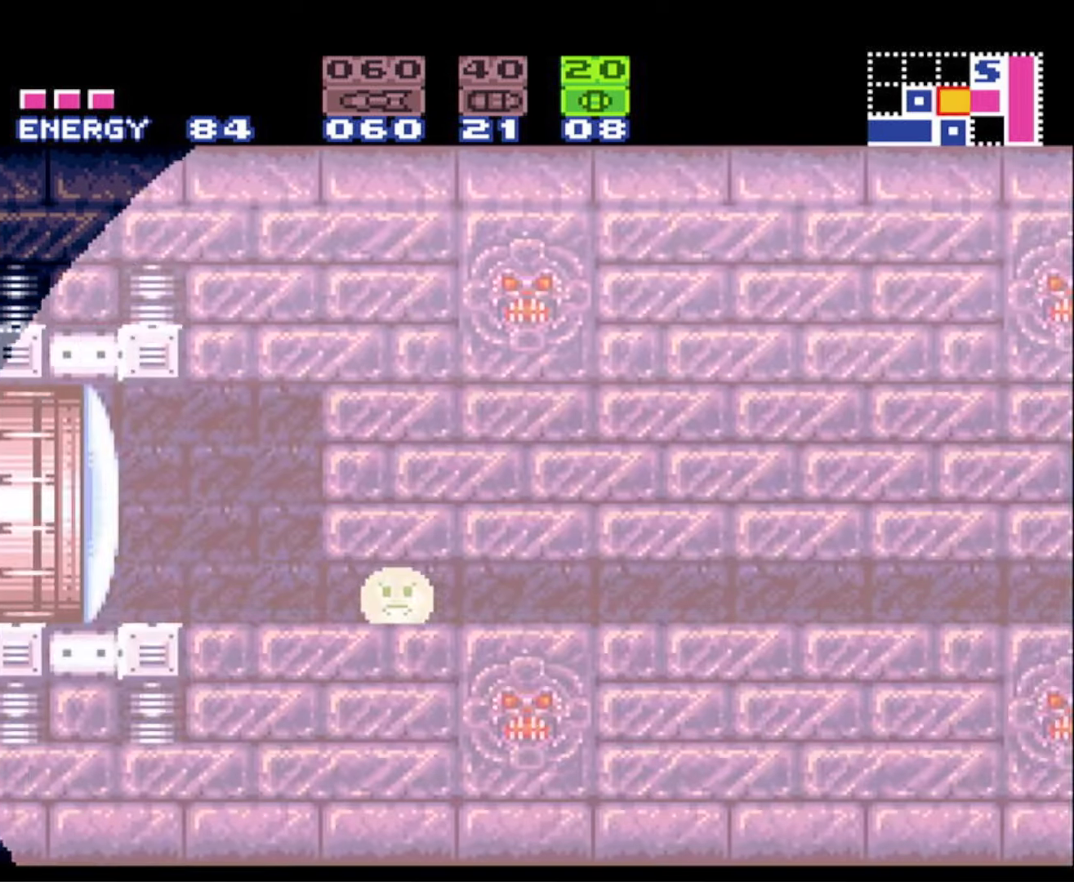
{"buttons": ["B", "DPAD_LEFT"], "events": [[183, "A", "up"], [183, "B", "down"], [200, "DPAD_UP", "down"], [216, "DPAD_UP", "up"], [233, "DPAD_UP", "down"], [250, "DPAD_LEFT", "up"], [366, "DPAD_LEFT", "down"], [400, "DPAD_UP", "up"]]}
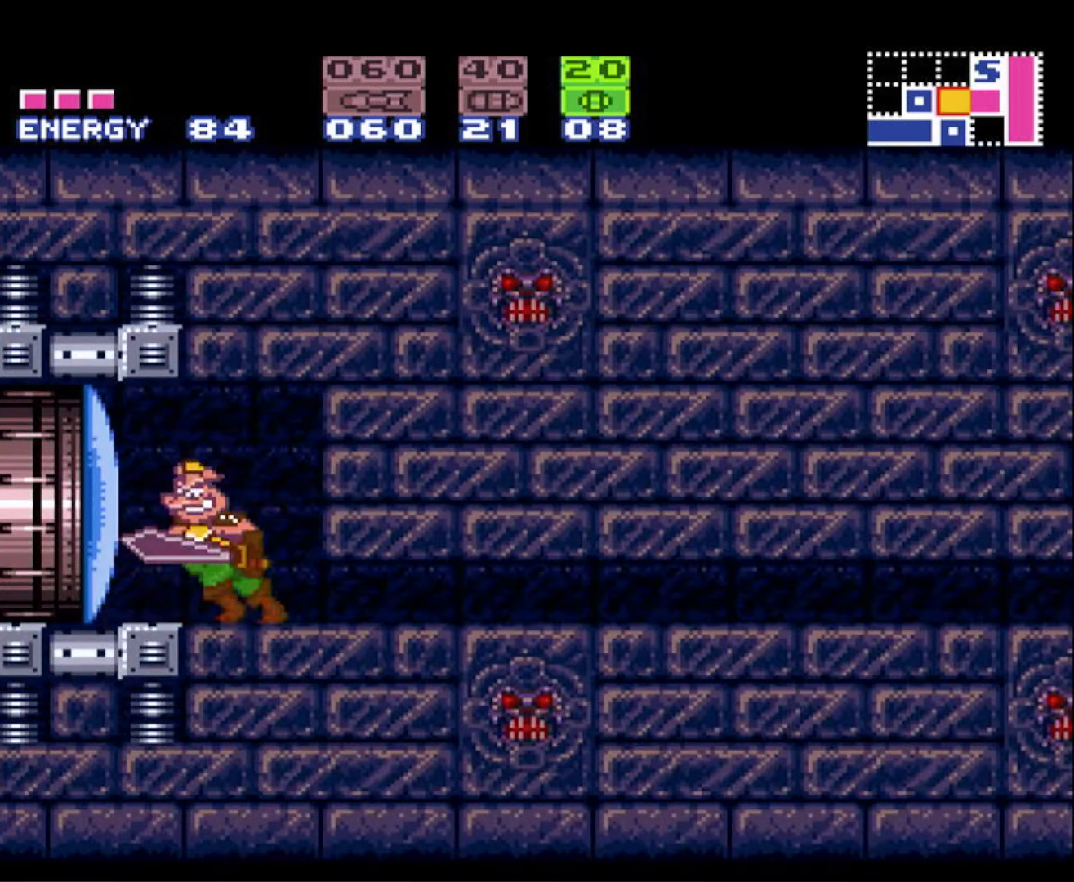
{"buttons": ["B", "DPAD_LEFT"], "events": [[50, "X", "down"], [333, "X", "up"]]}
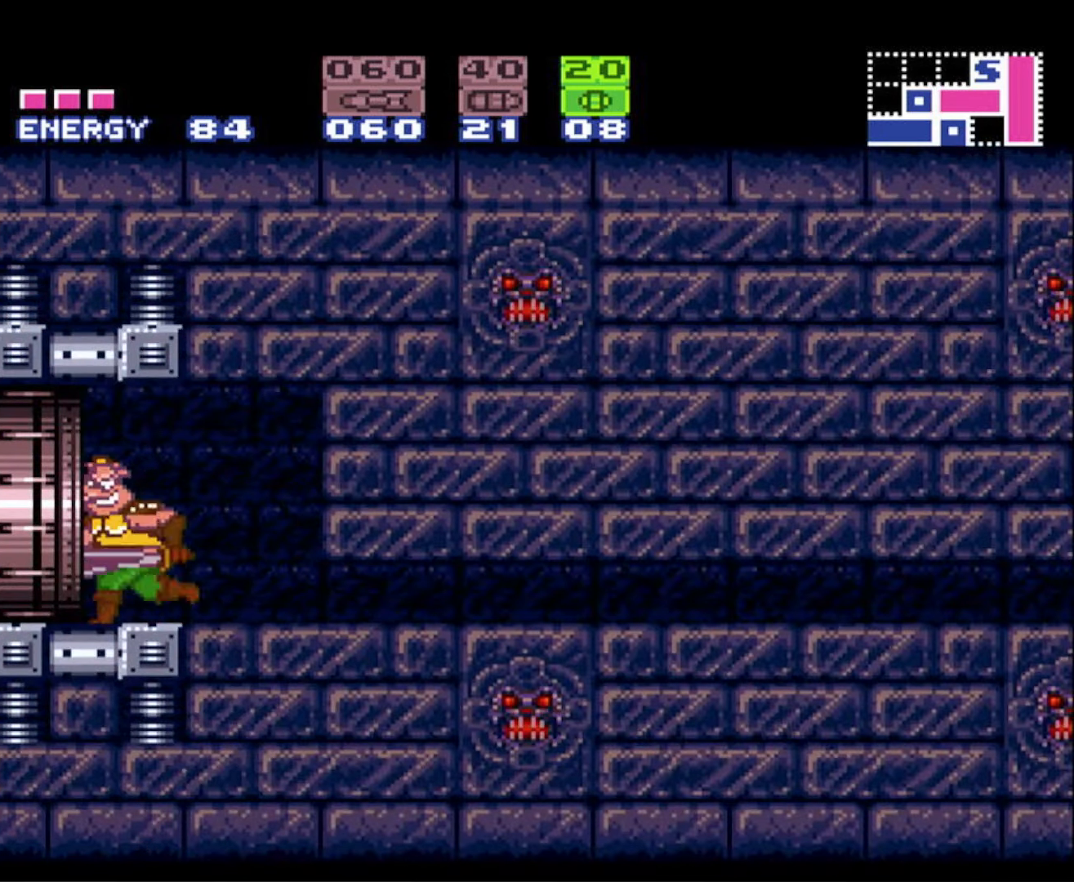
{"buttons": ["B", "DPAD_LEFT"], "events": []}
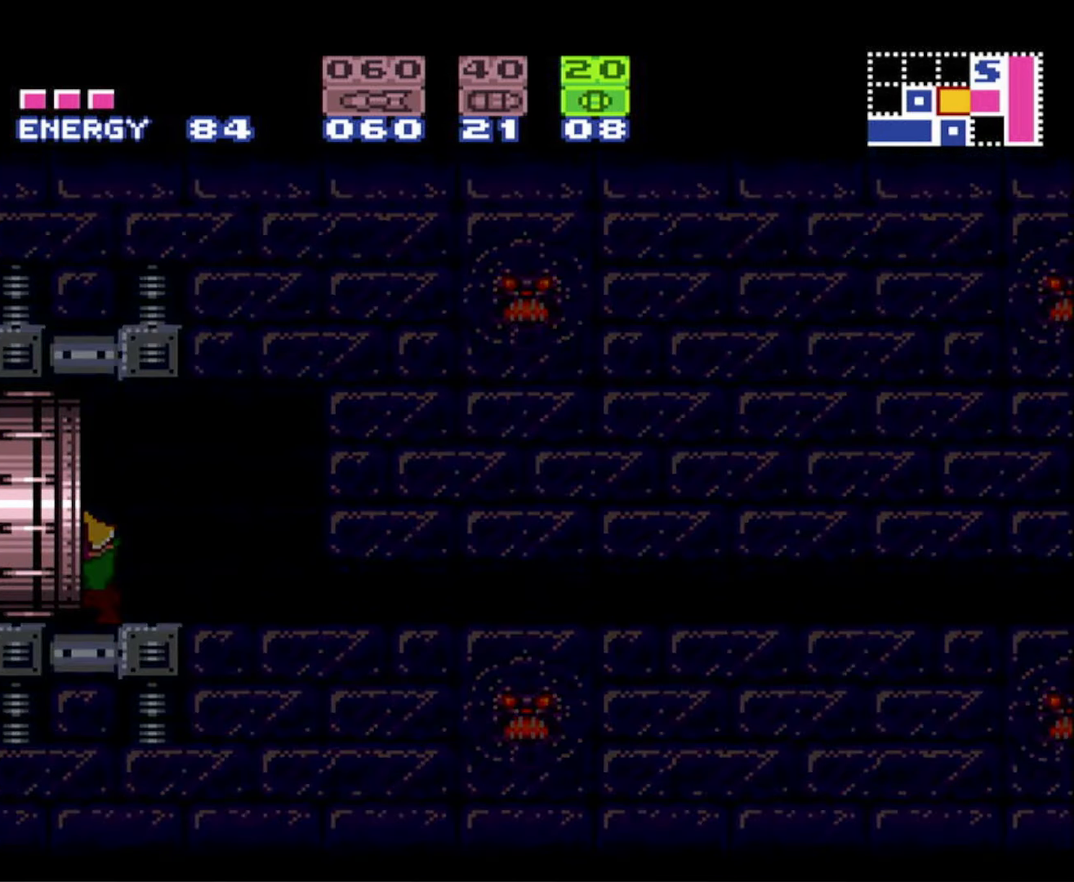
{"buttons": ["B", "DPAD_LEFT"], "events": []}
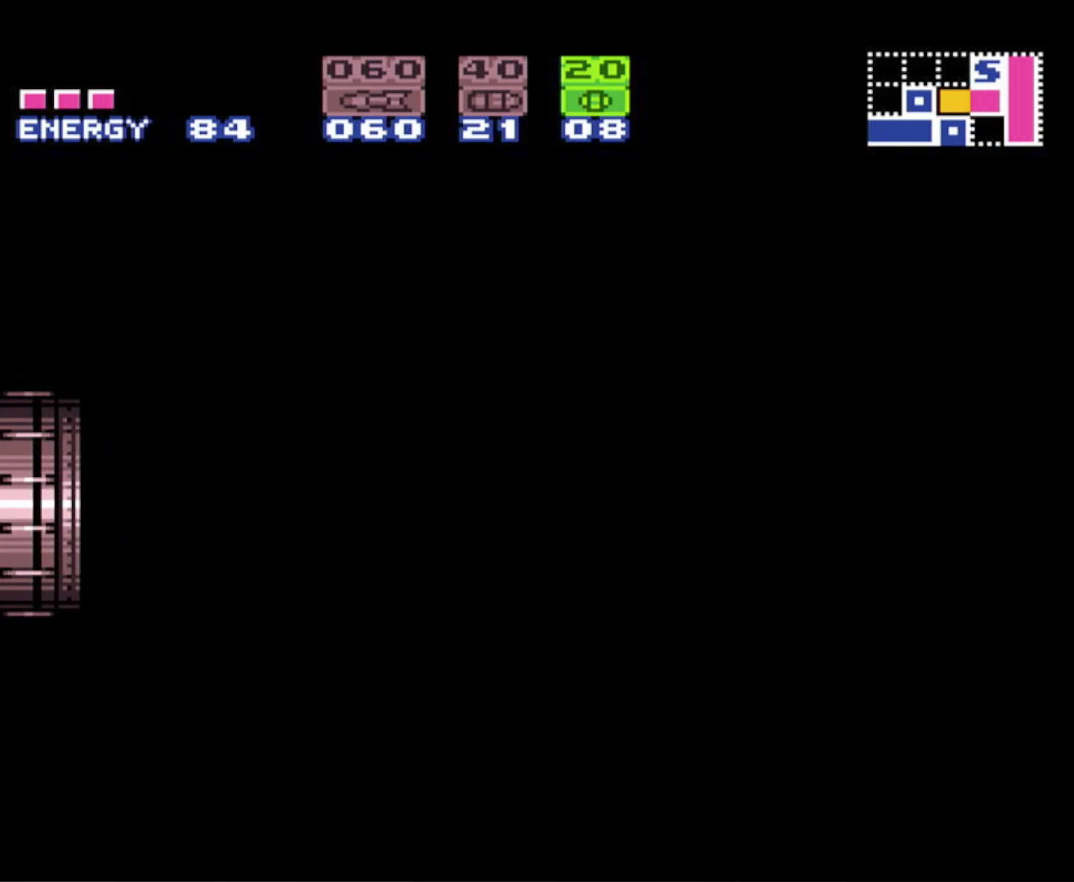
{"buttons": ["B", "DPAD_LEFT"], "events": []}
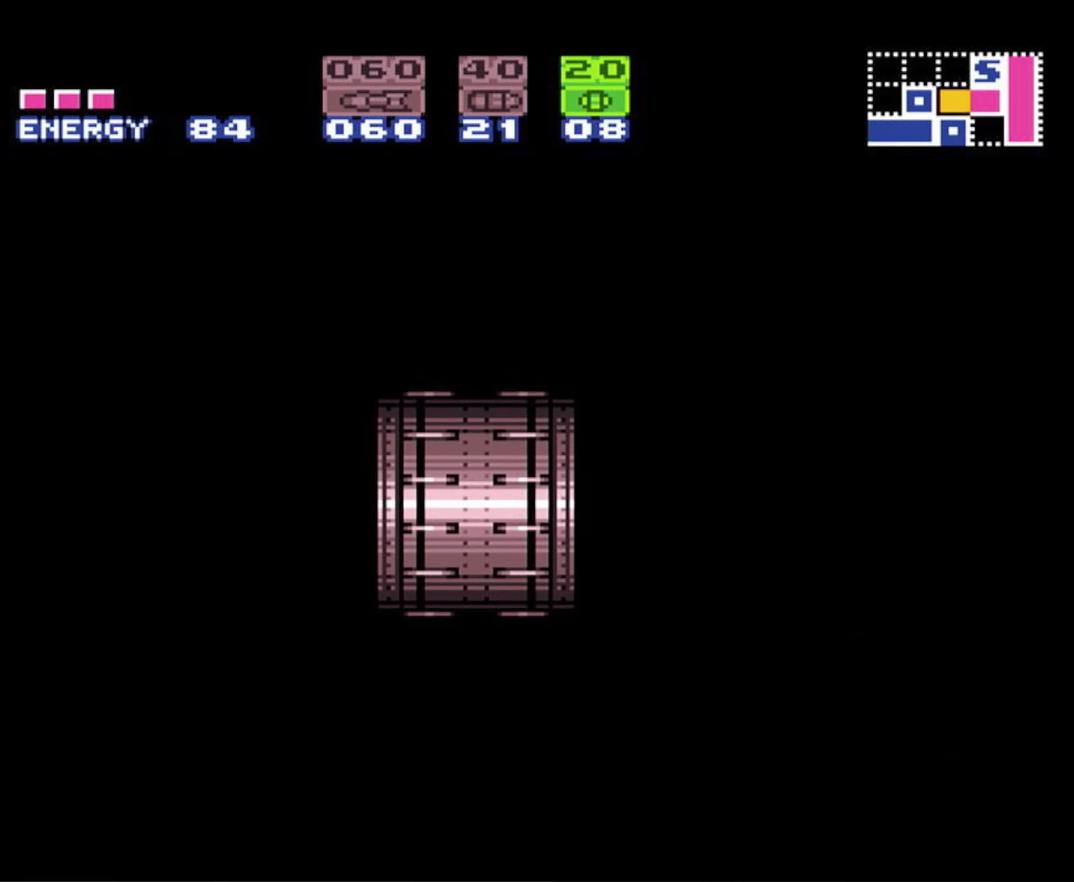
{"buttons": ["B", "DPAD_LEFT"], "events": []}
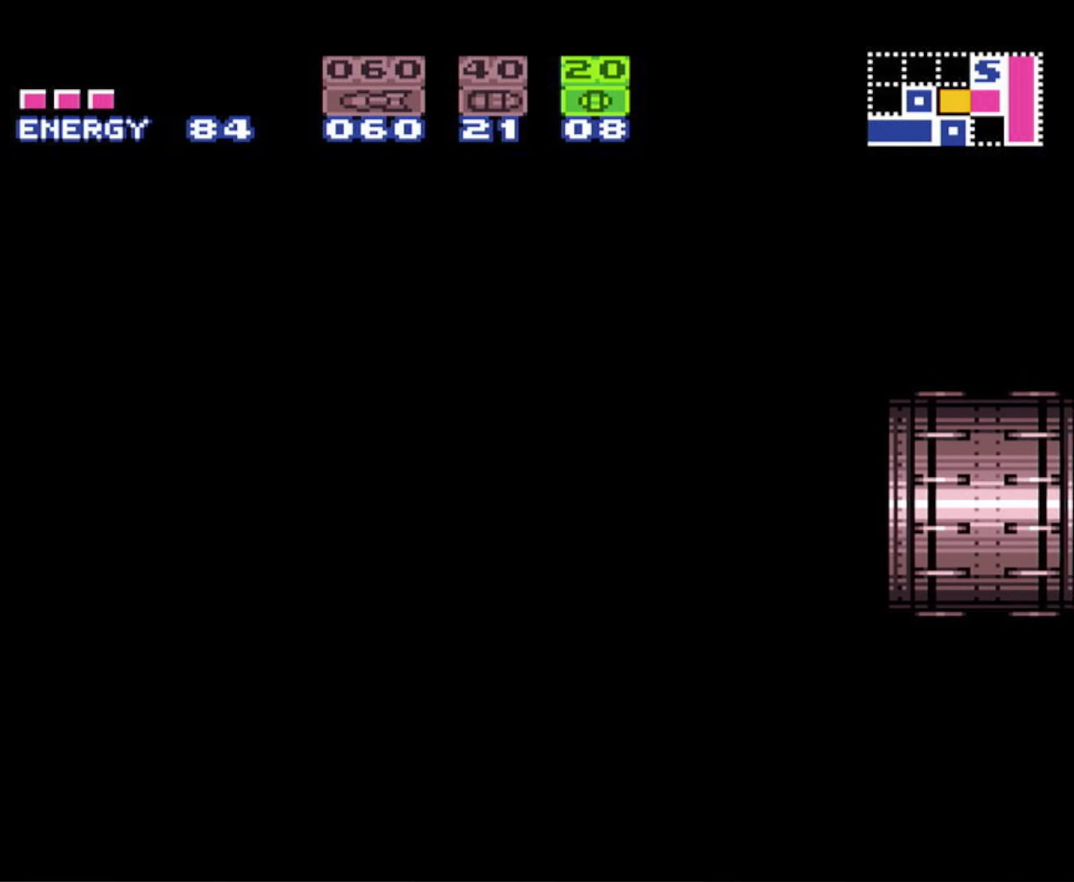
{"buttons": ["B"], "events": [[283, "DPAD_LEFT", "up"]]}